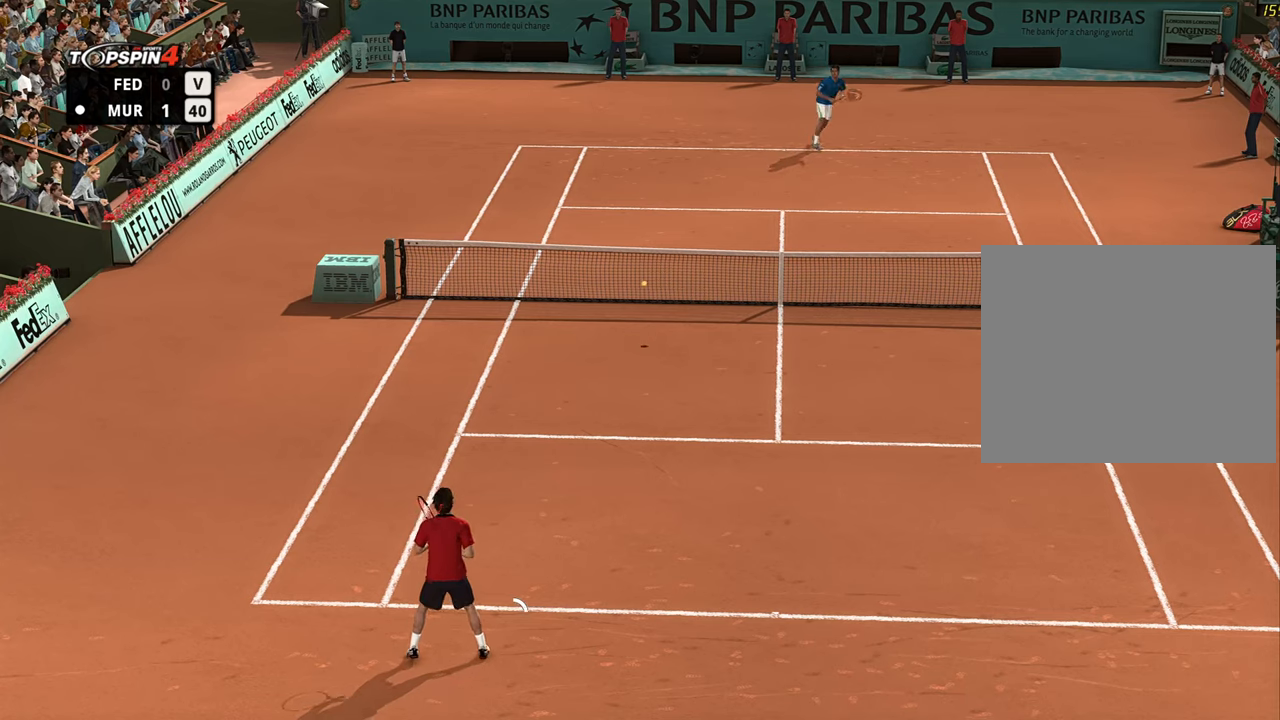
Gameplay with a controller (PlayStation layout); each line is a JSON object with the inputs held at the frame after it. "events" lists button and stick changes between this image and that frame as [ms after this image, input, new state], when the widget could be followed in between.
{"buttons": [], "left_stick": "up-left", "right_stick": "center", "events": [[134, "CROSS", "up"]]}
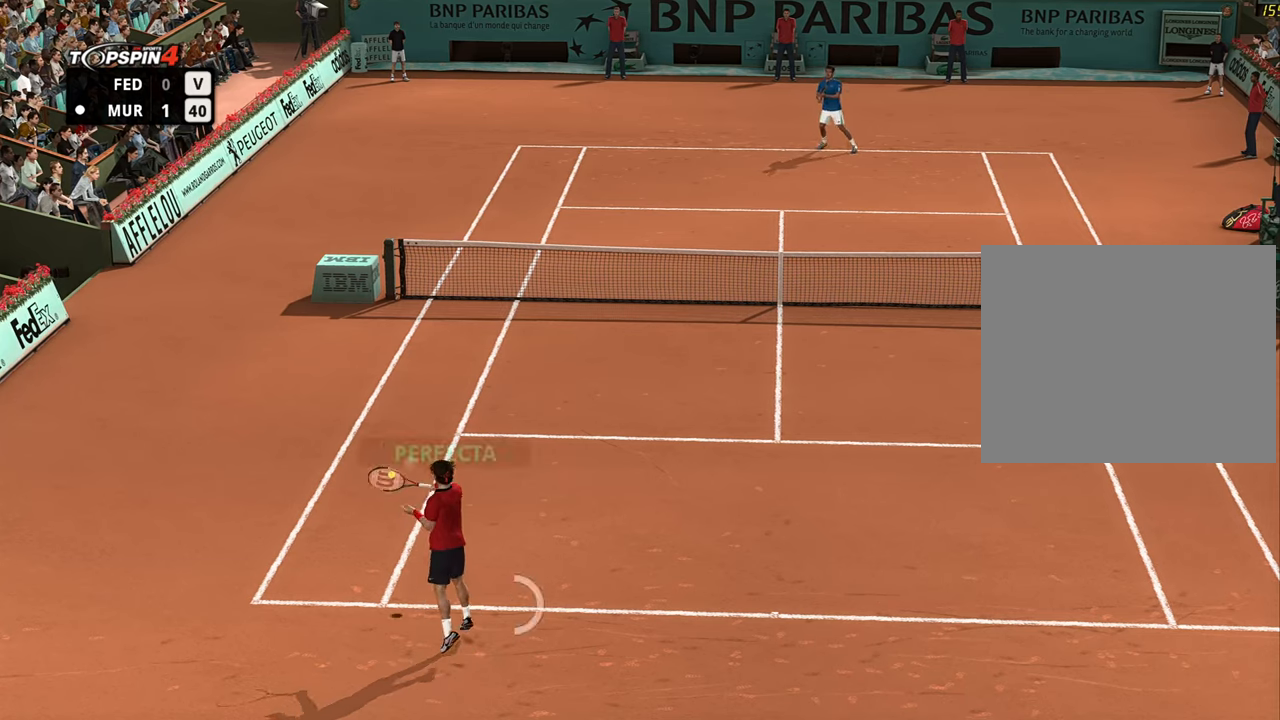
{"buttons": [], "left_stick": "center", "right_stick": "center", "events": [[83, "left_stick", "center"]]}
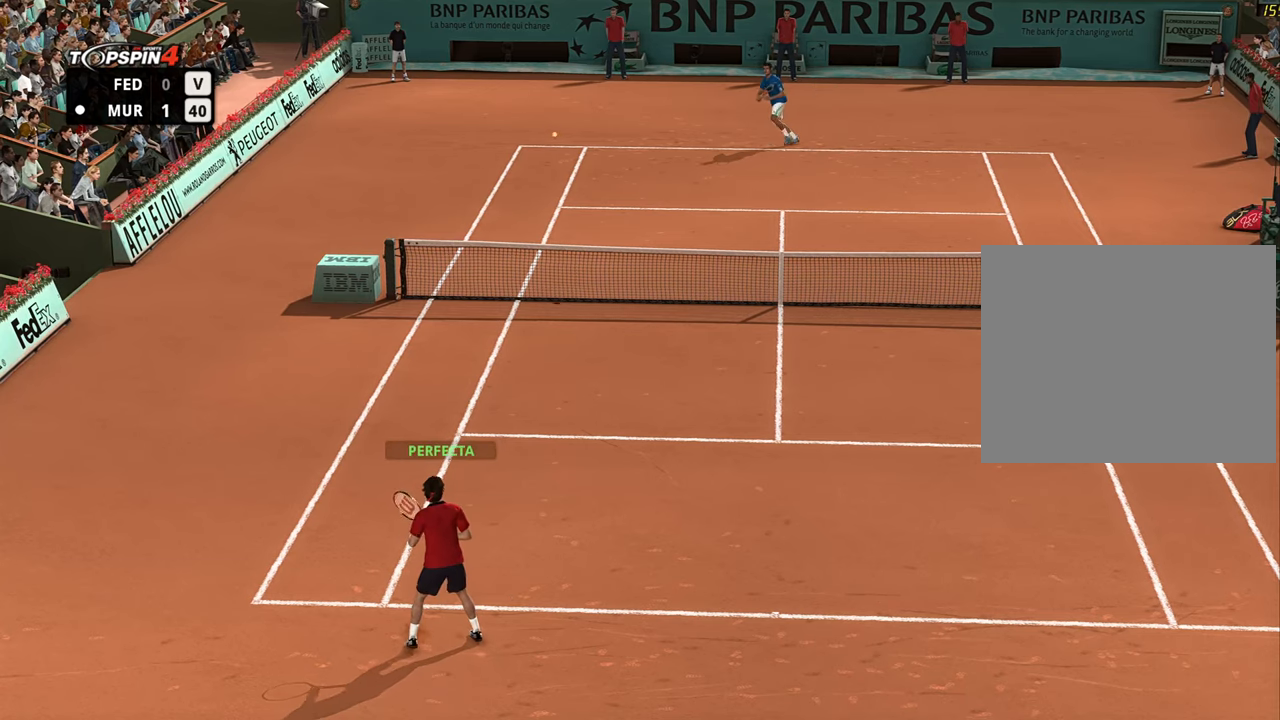
{"buttons": [], "left_stick": "right", "right_stick": "center", "events": [[17, "left_stick", "right"]]}
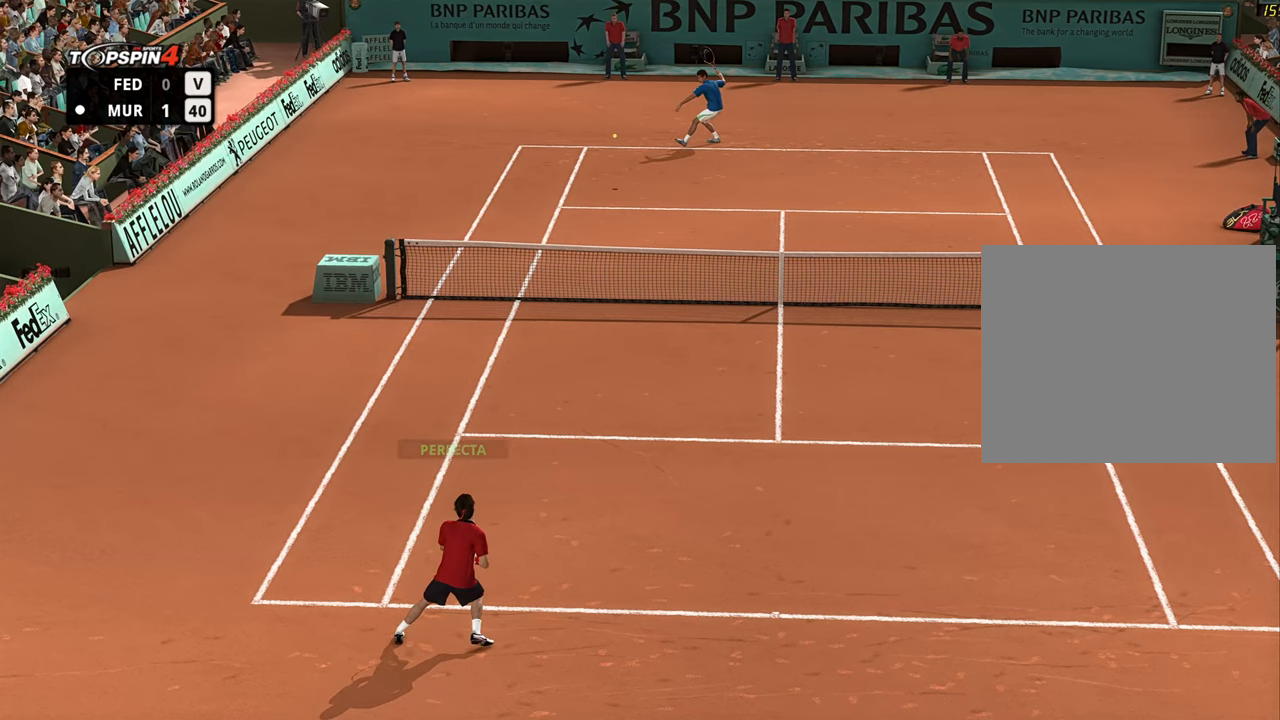
{"buttons": [], "left_stick": "right", "right_stick": "center", "events": []}
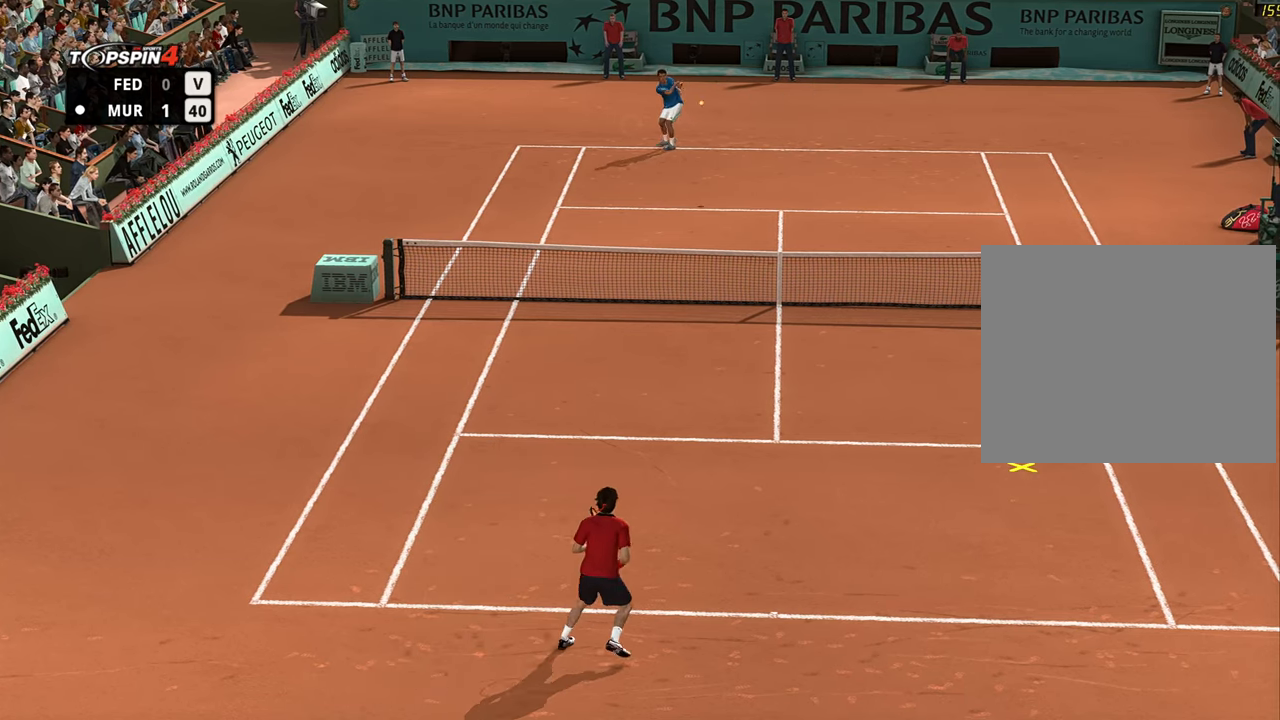
{"buttons": [], "left_stick": "right", "right_stick": "center", "events": []}
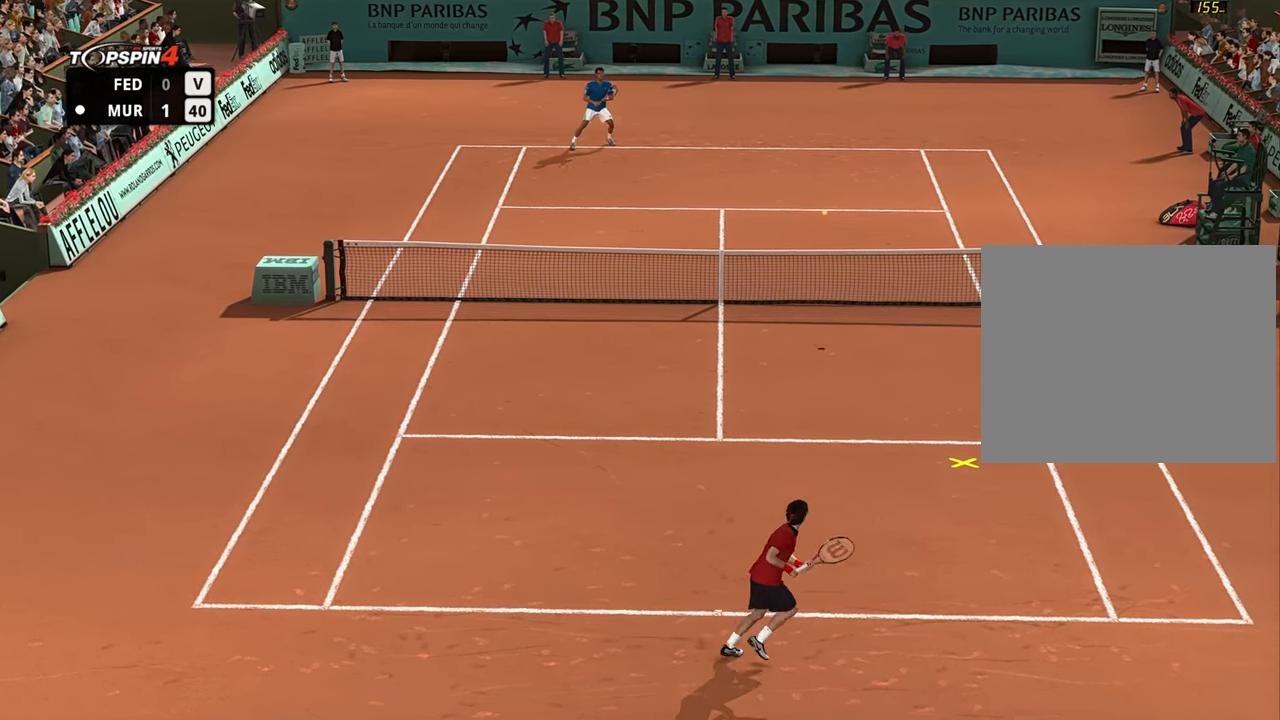
{"buttons": ["CIRCLE"], "left_stick": "down-left", "right_stick": "center", "events": [[300, "left_stick", "down-left"], [483, "CIRCLE", "down"]]}
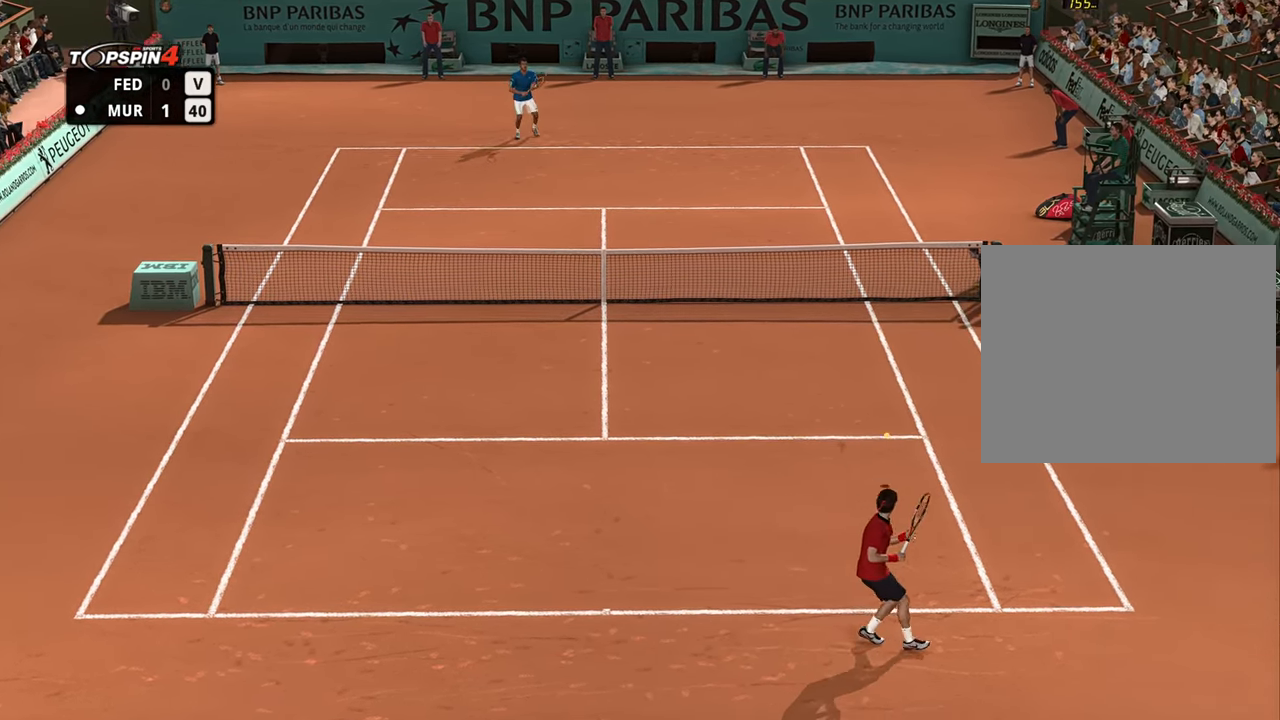
{"buttons": [], "left_stick": "down-left", "right_stick": "center", "events": [[33, "CIRCLE", "up"]]}
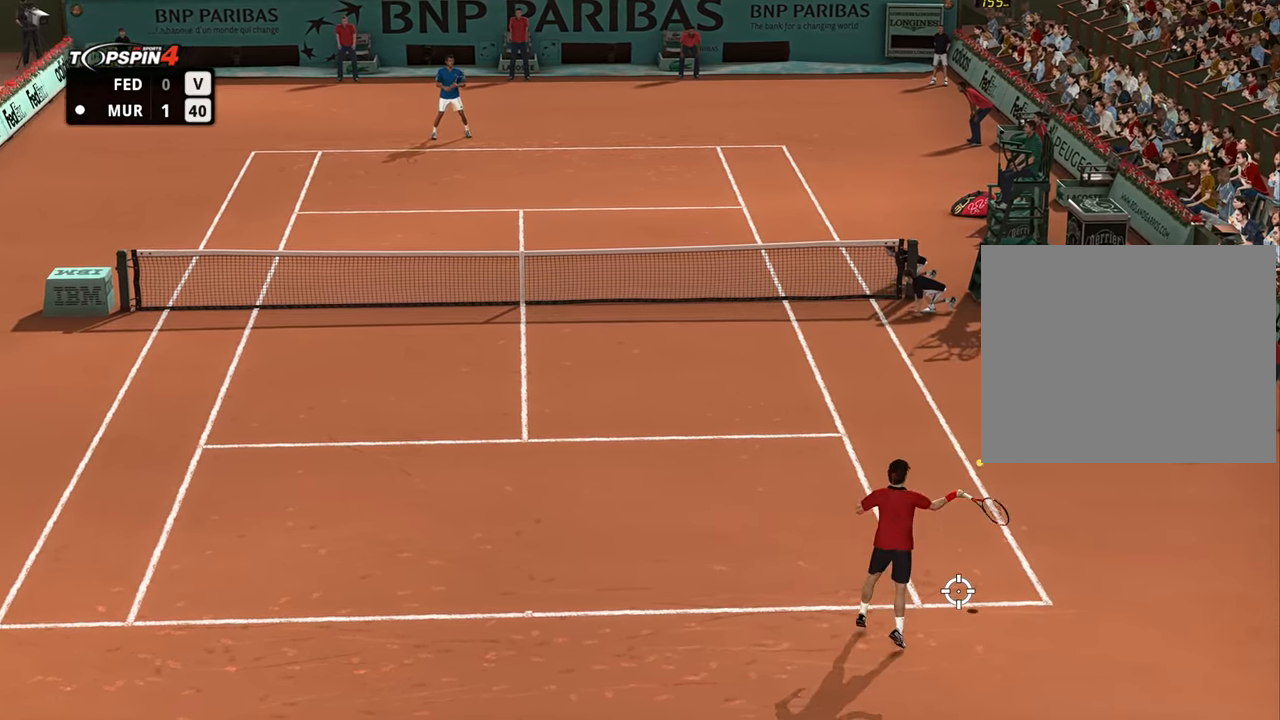
{"buttons": [], "left_stick": "center", "right_stick": "center", "events": [[117, "left_stick", "center"]]}
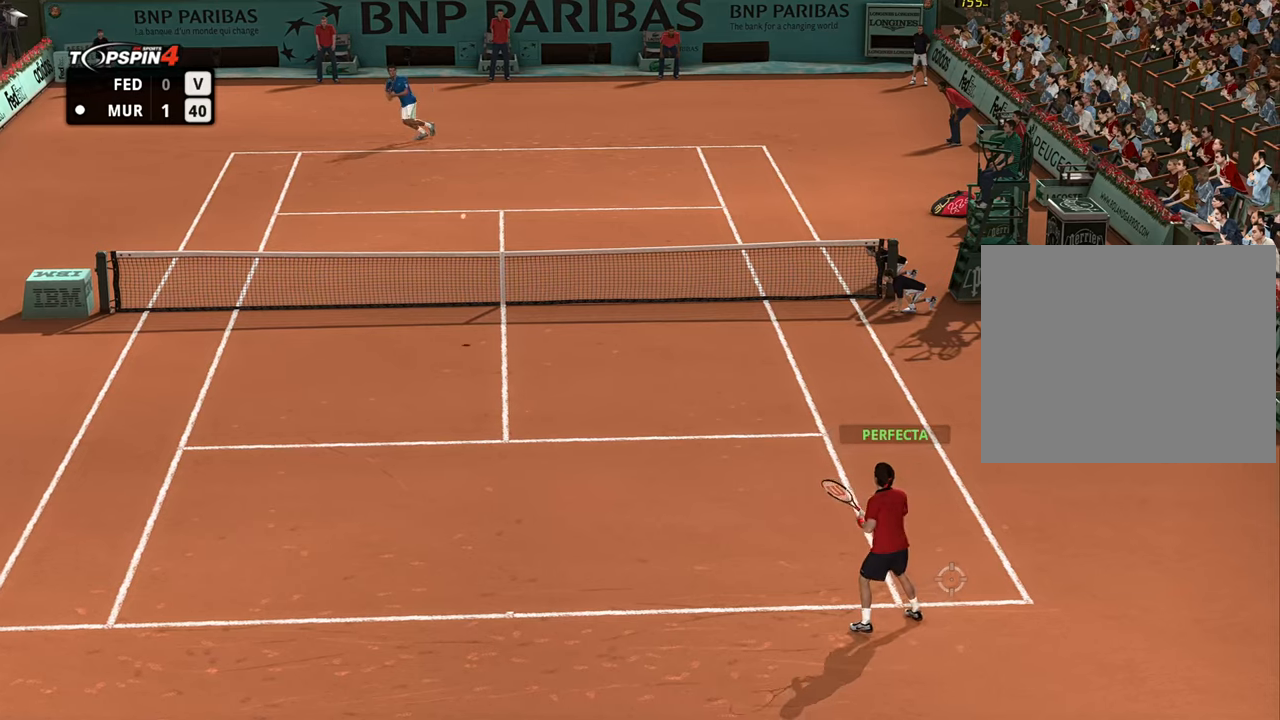
{"buttons": [], "left_stick": "left", "right_stick": "center", "events": [[116, "left_stick", "left"]]}
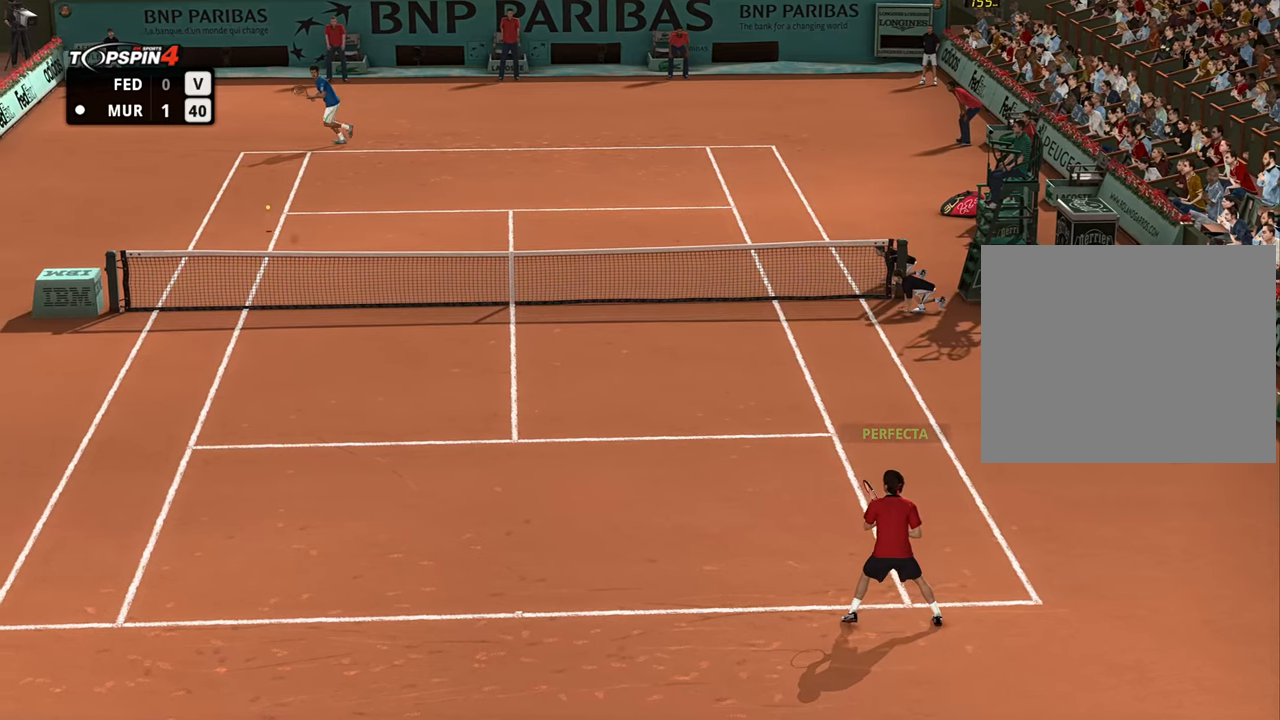
{"buttons": [], "left_stick": "left", "right_stick": "center", "events": []}
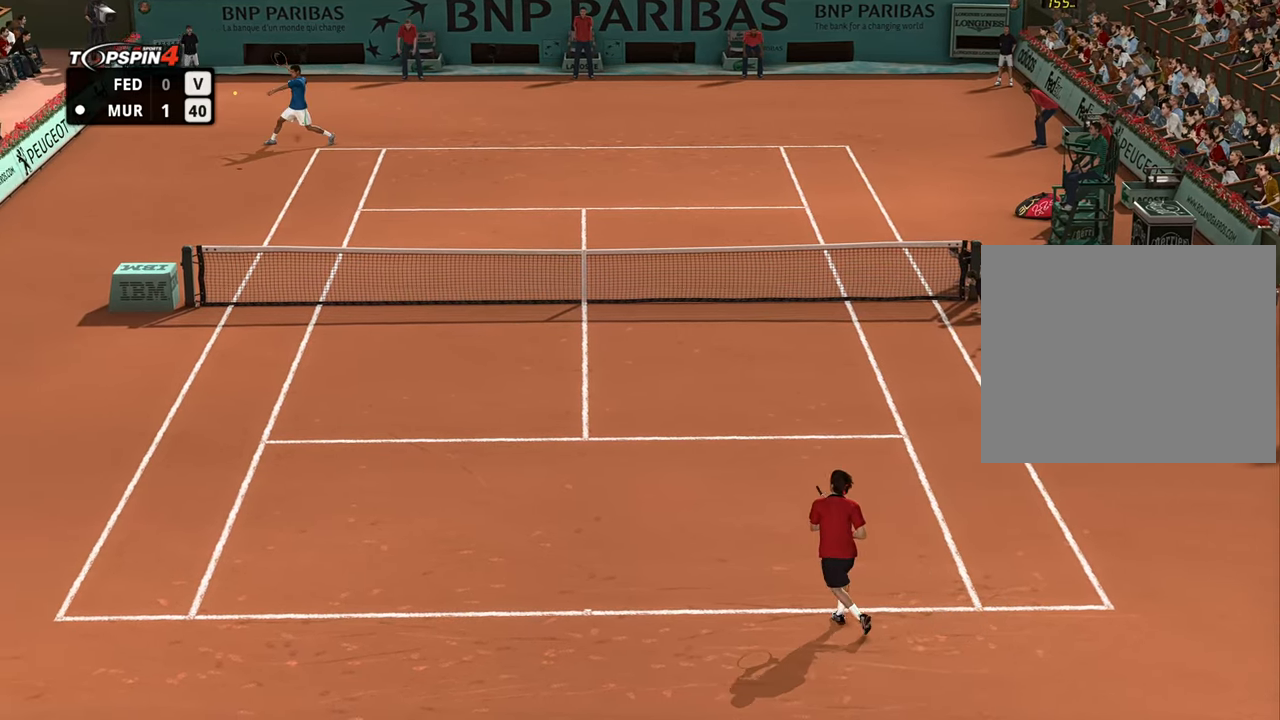
{"buttons": [], "left_stick": "up-right", "right_stick": "center", "events": [[16, "left_stick", "center"], [216, "left_stick", "left"], [333, "left_stick", "up-right"]]}
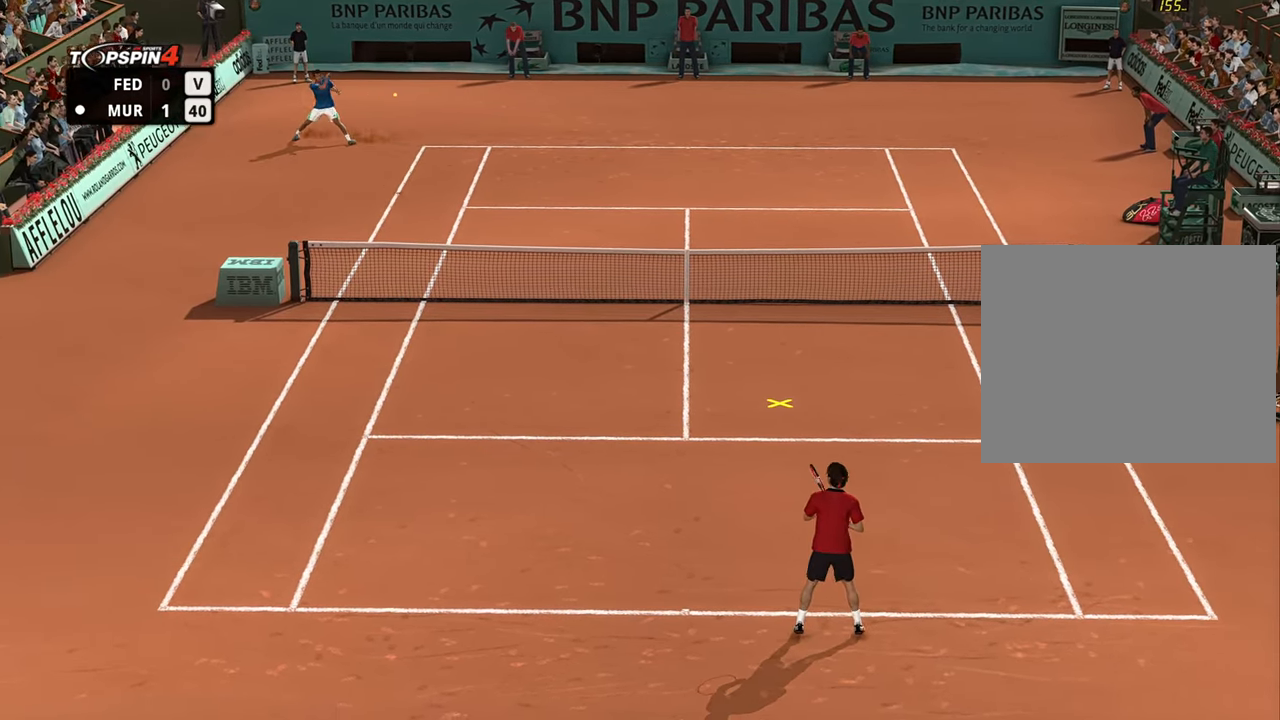
{"buttons": [], "left_stick": "up-right", "right_stick": "center", "events": []}
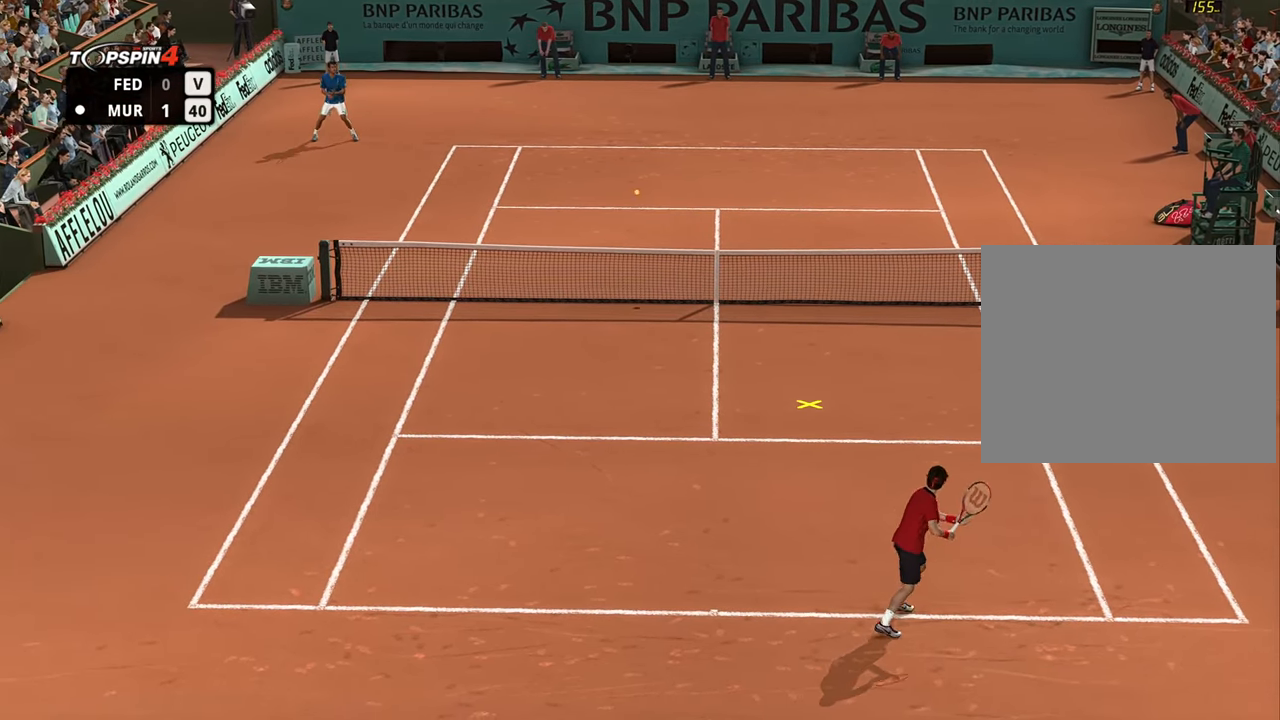
{"buttons": [], "left_stick": "up-right", "right_stick": "center", "events": [[433, "CROSS", "down"], [483, "CROSS", "up"]]}
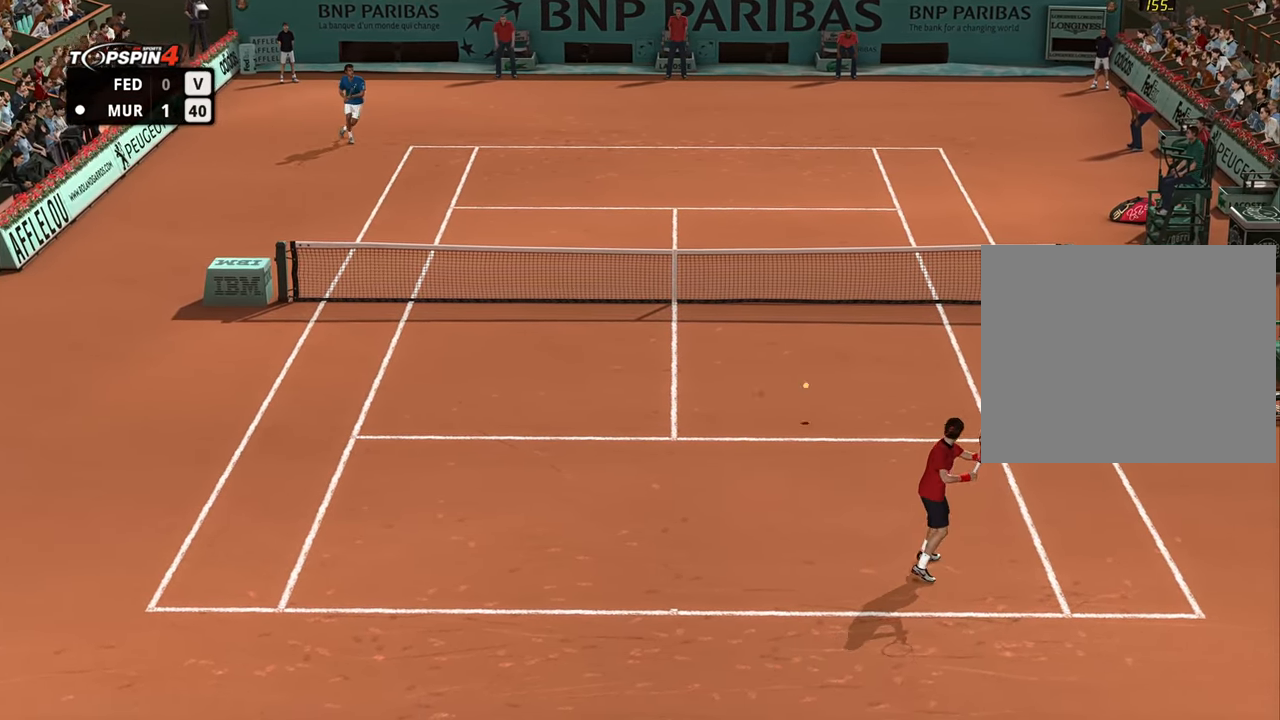
{"buttons": [], "left_stick": "up-right", "right_stick": "center", "events": []}
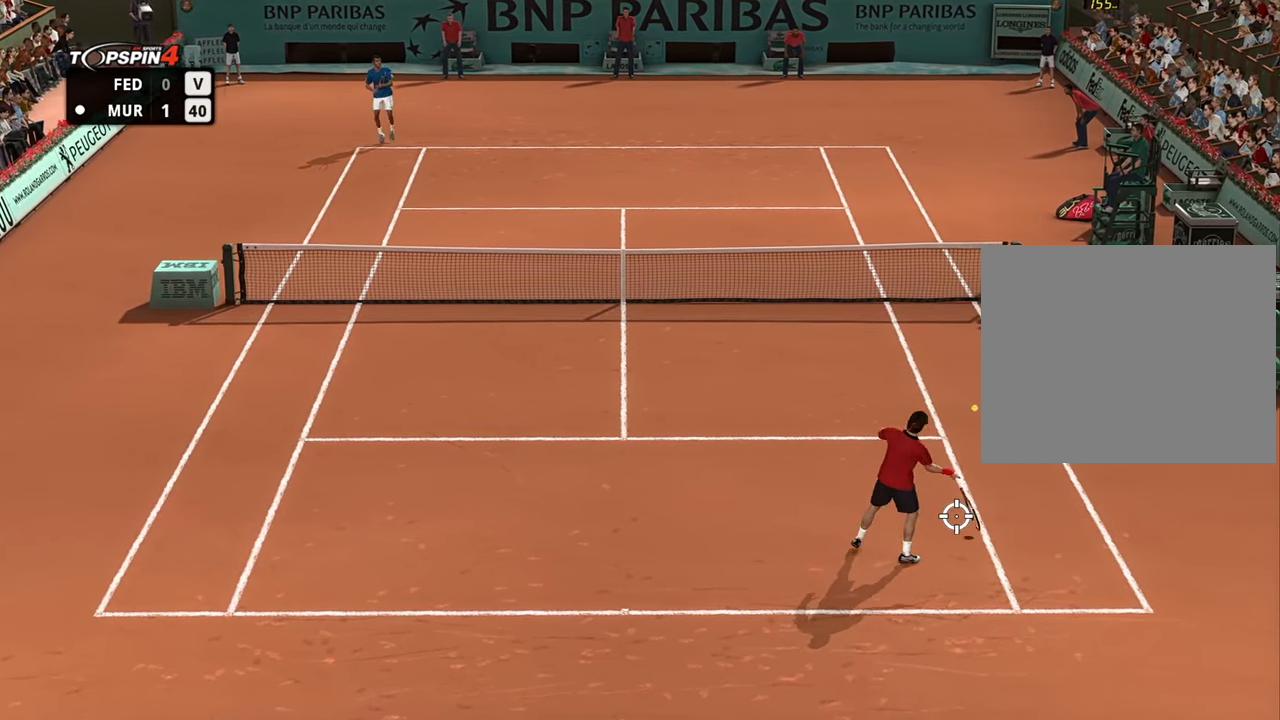
{"buttons": [], "left_stick": "left", "right_stick": "center", "events": [[300, "left_stick", "center"], [450, "left_stick", "left"]]}
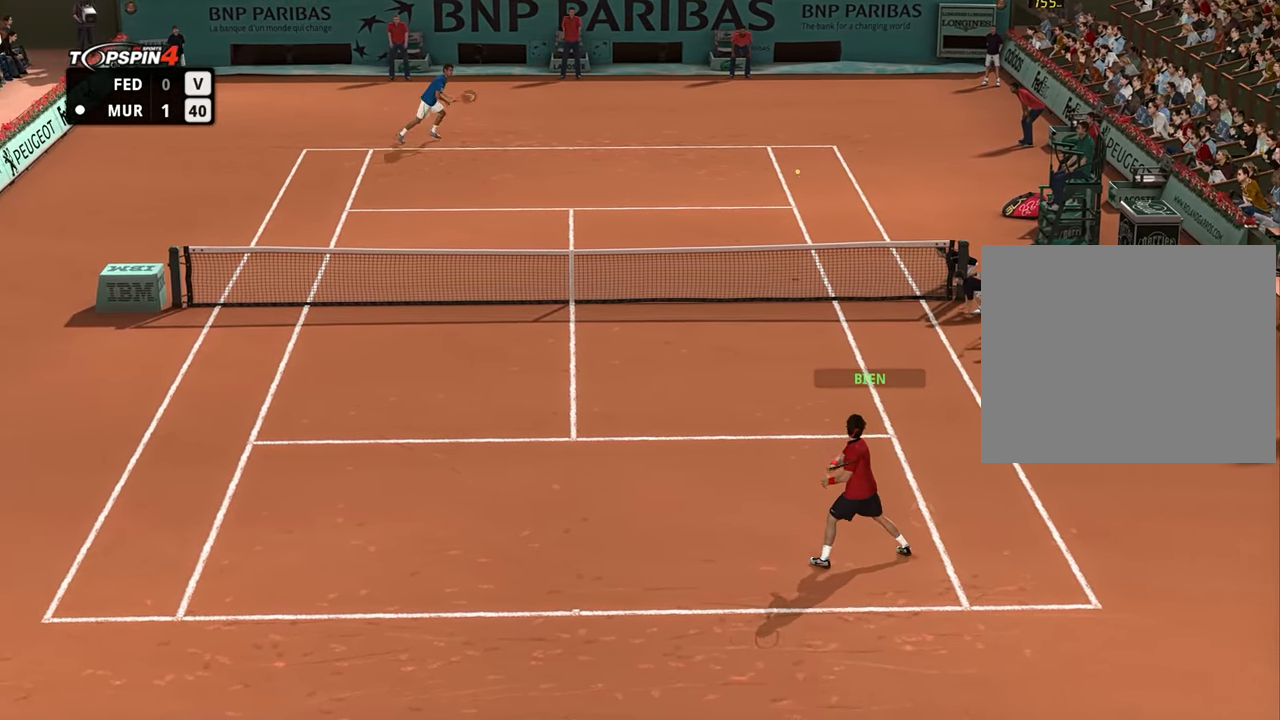
{"buttons": [], "left_stick": "down-left", "right_stick": "center", "events": [[83, "left_stick", "down-left"]]}
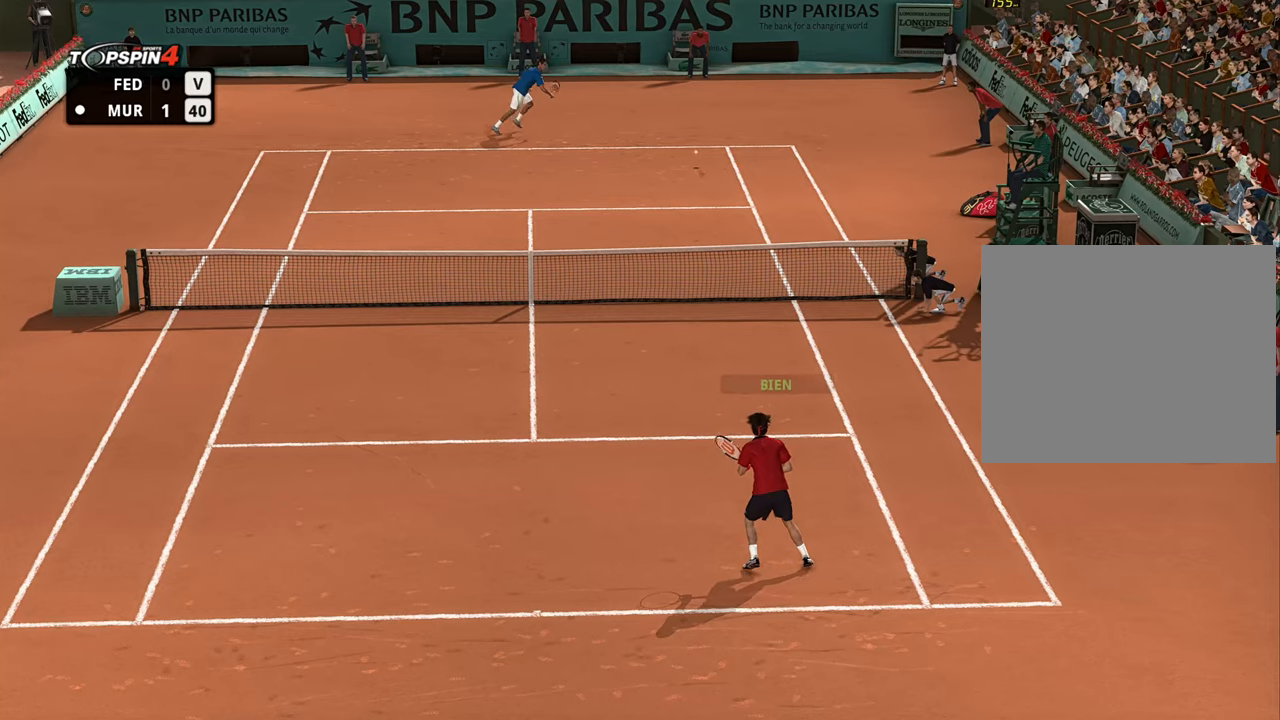
{"buttons": ["CROSS"], "left_stick": "center", "right_stick": "center", "events": [[417, "CROSS", "down"], [433, "left_stick", "center"]]}
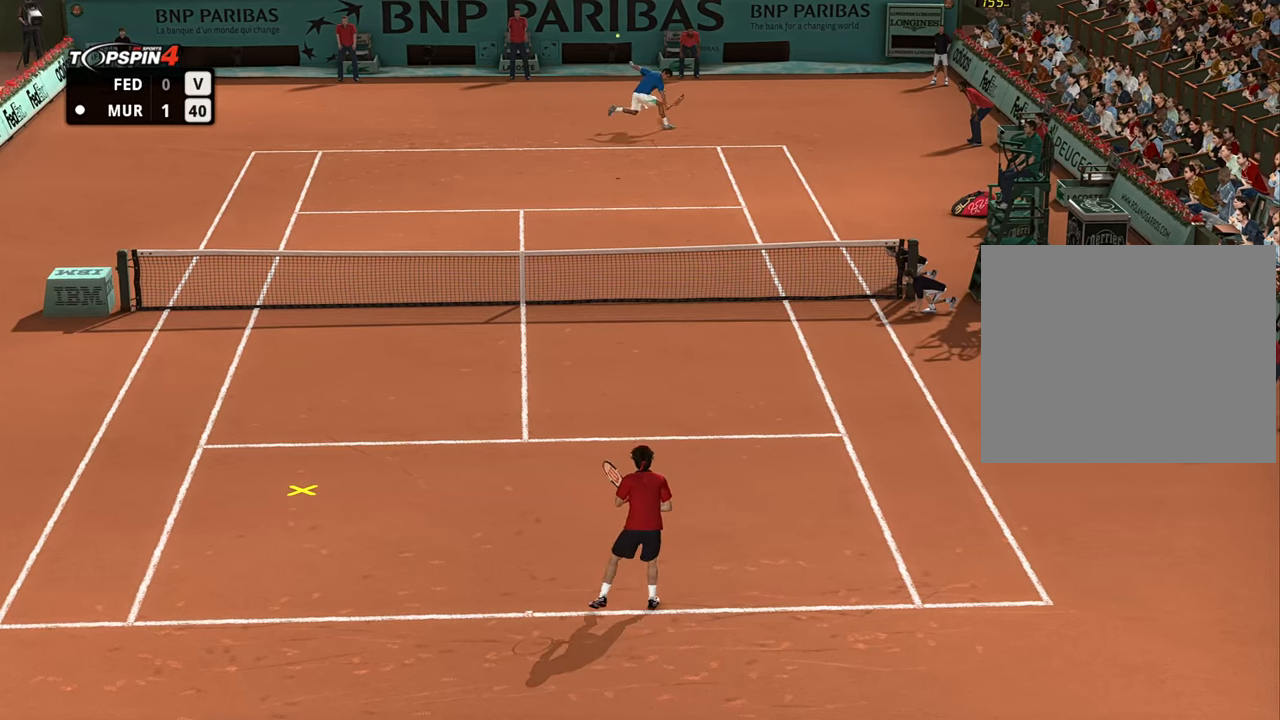
{"buttons": [], "left_stick": "left", "right_stick": "center", "events": [[34, "CROSS", "up"], [234, "left_stick", "left"]]}
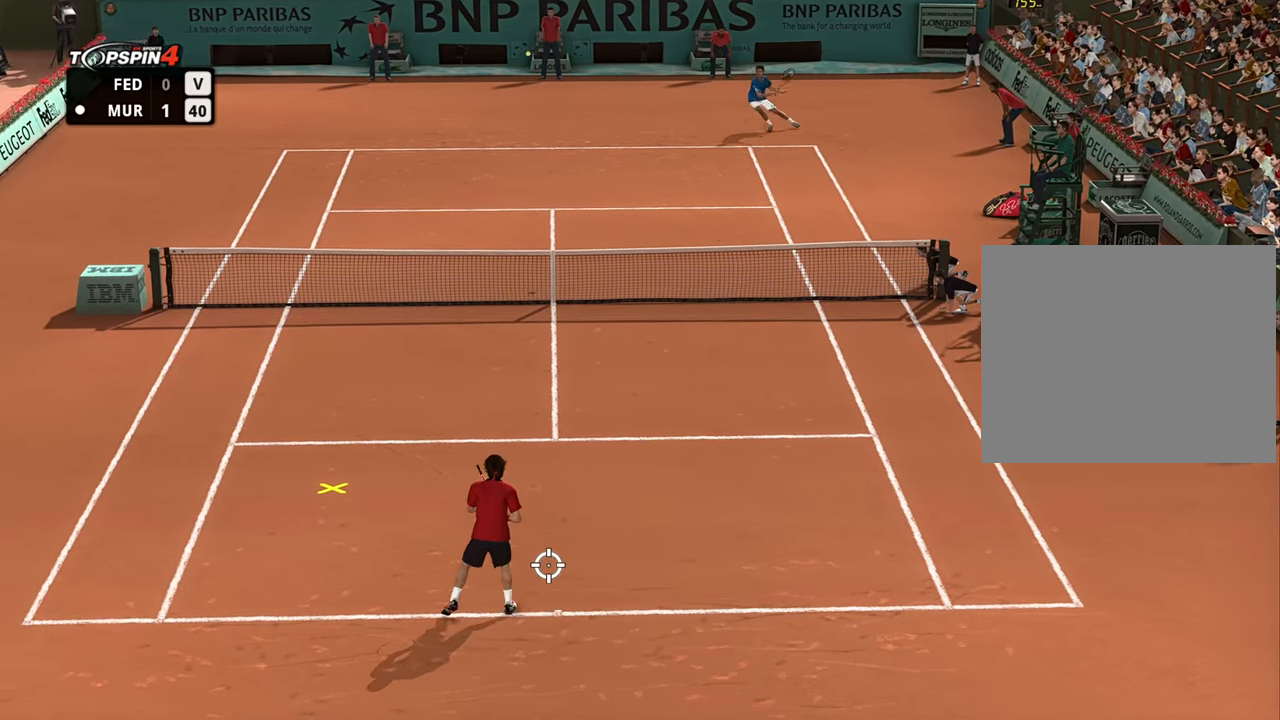
{"buttons": [], "left_stick": "left", "right_stick": "center", "events": []}
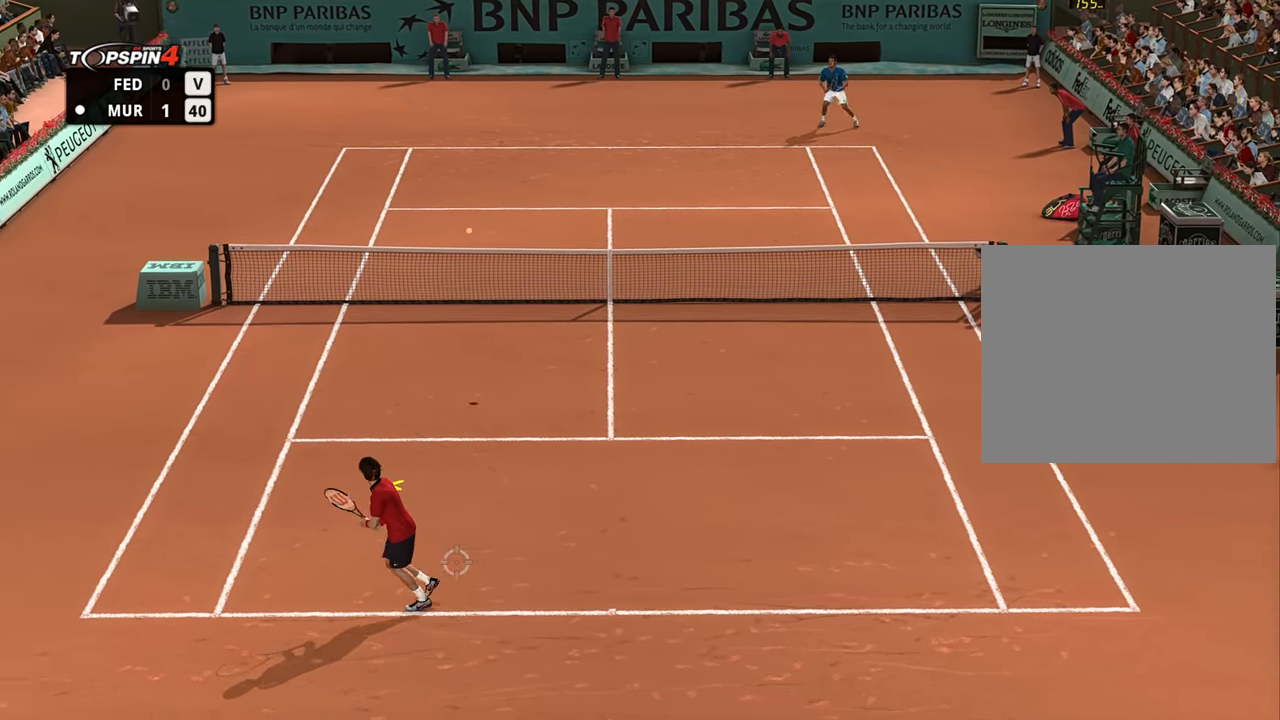
{"buttons": [], "left_stick": "up-left", "right_stick": "center", "events": [[50, "left_stick", "up-left"]]}
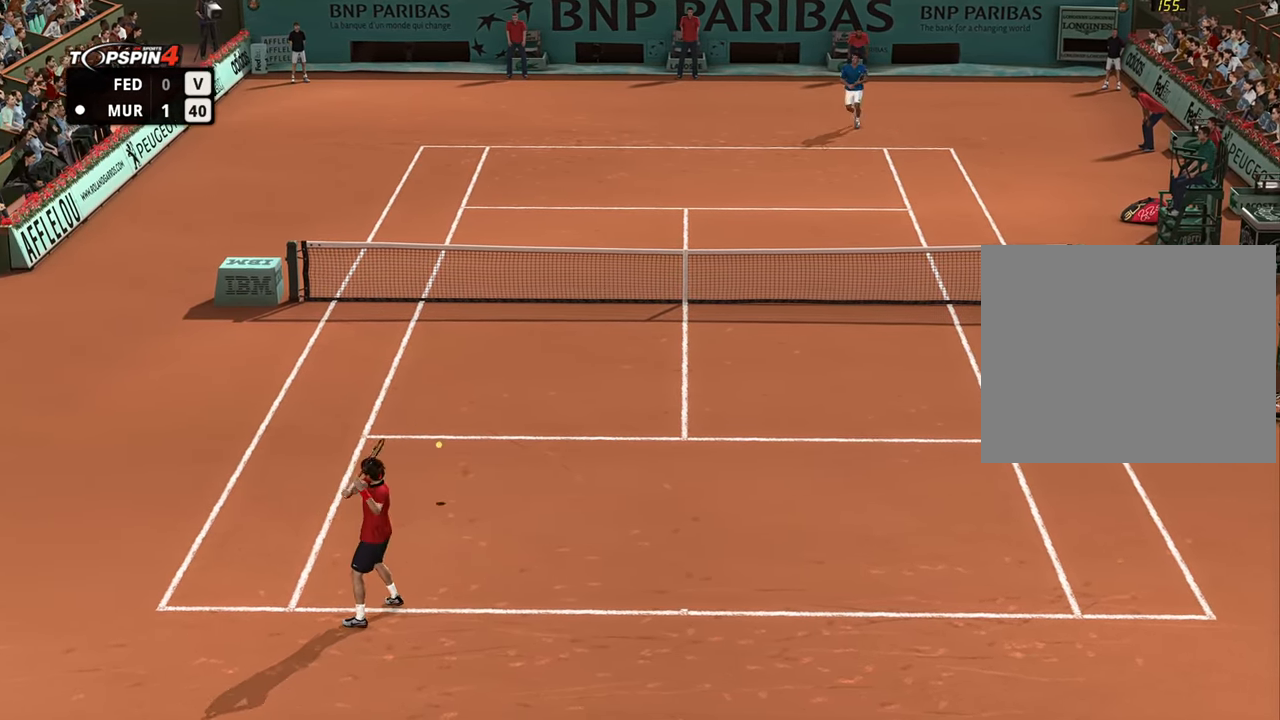
{"buttons": [], "left_stick": "up-left", "right_stick": "center", "events": [[100, "SQUARE", "down"], [167, "SQUARE", "up"]]}
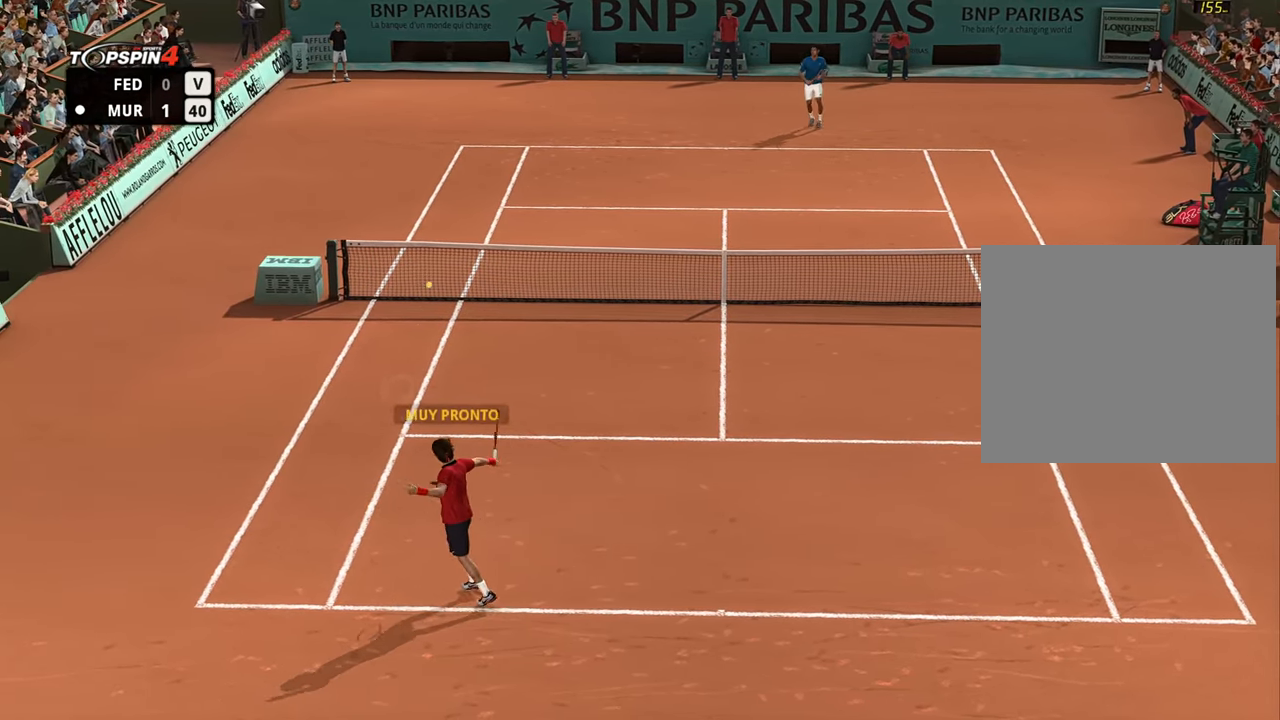
{"buttons": [], "left_stick": "right", "right_stick": "center", "events": [[34, "left_stick", "up-right"], [100, "left_stick", "right"]]}
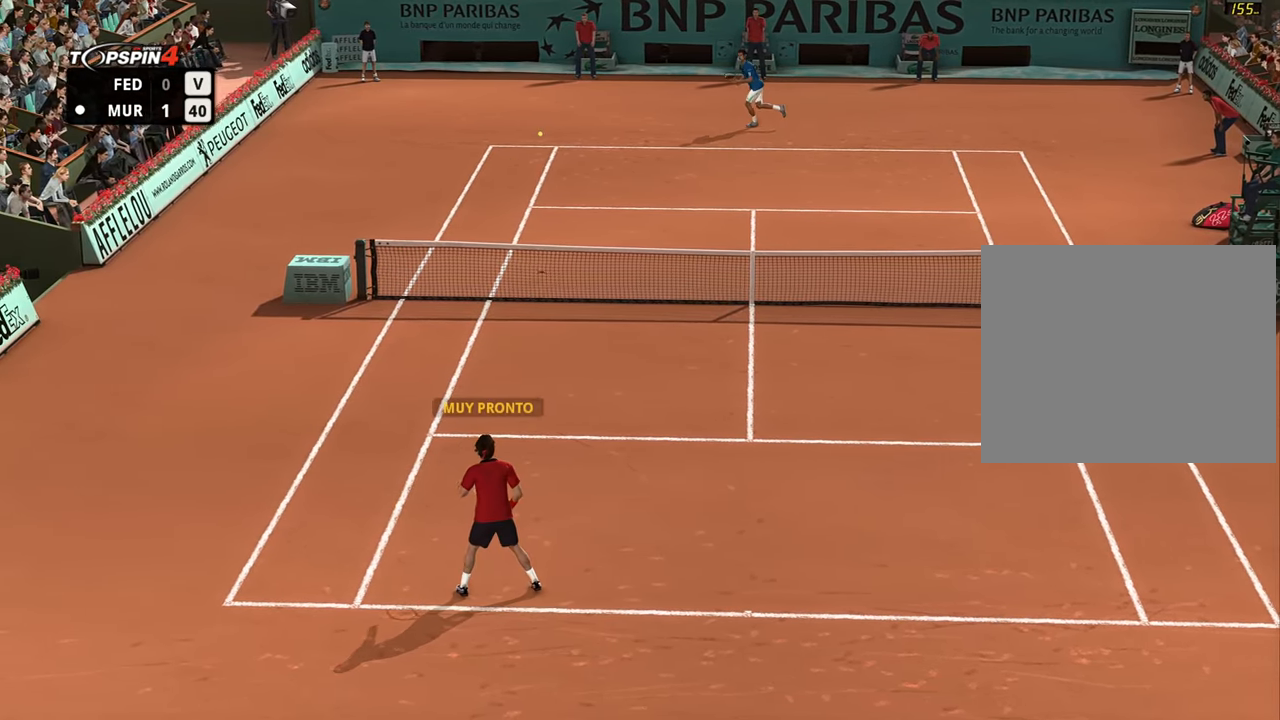
{"buttons": [], "left_stick": "down-right", "right_stick": "center", "events": [[66, "left_stick", "down-right"]]}
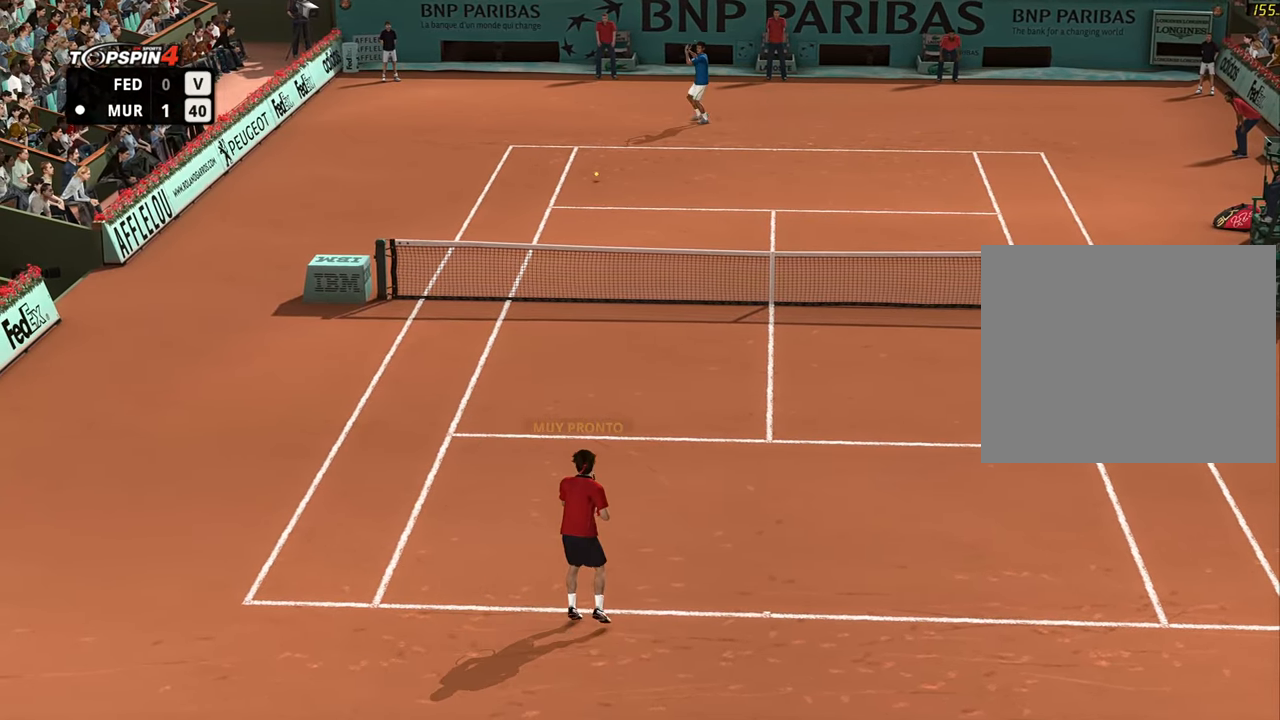
{"buttons": [], "left_stick": "right", "right_stick": "center", "events": [[234, "left_stick", "right"]]}
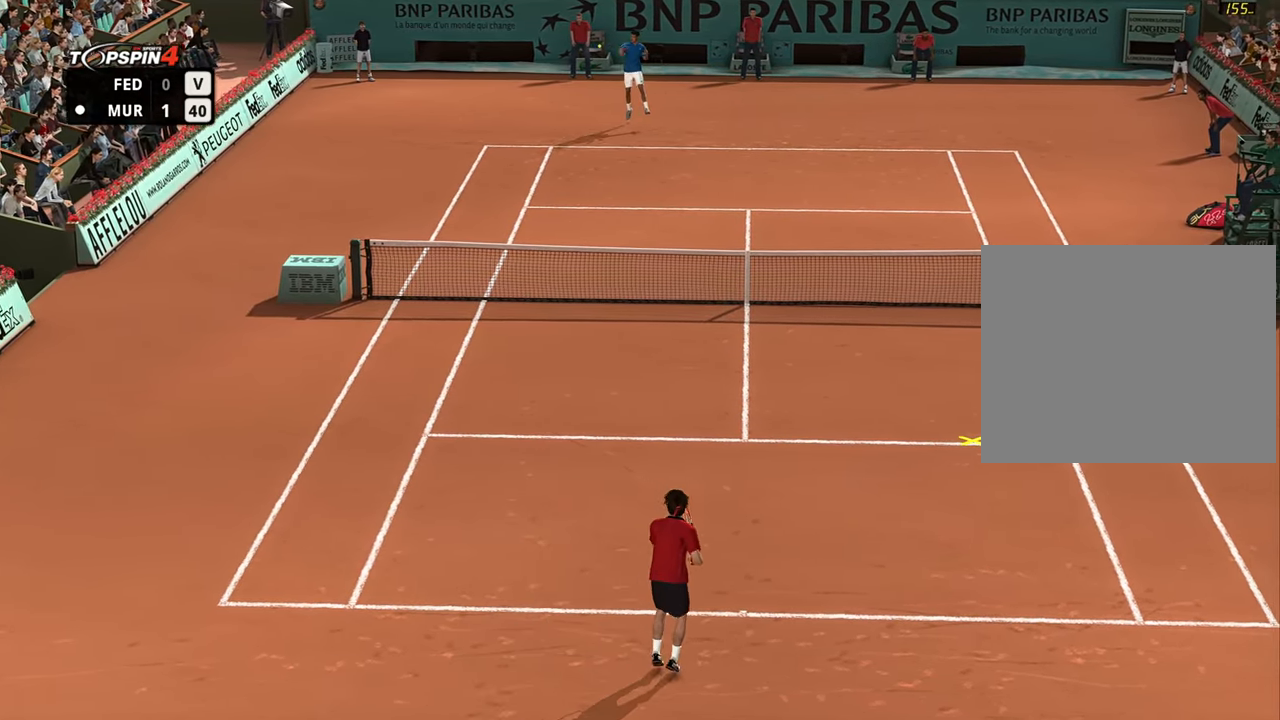
{"buttons": [], "left_stick": "up-right", "right_stick": "center", "events": [[149, "left_stick", "up-right"]]}
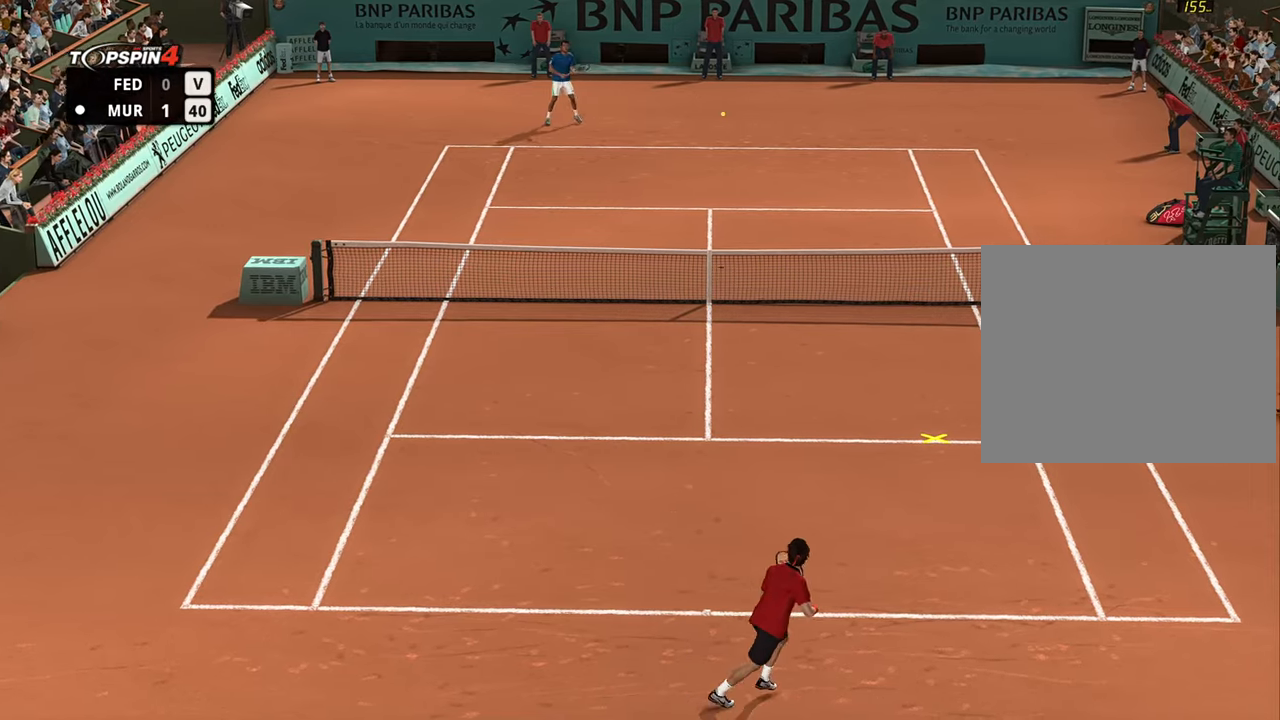
{"buttons": [], "left_stick": "up-right", "right_stick": "center", "events": []}
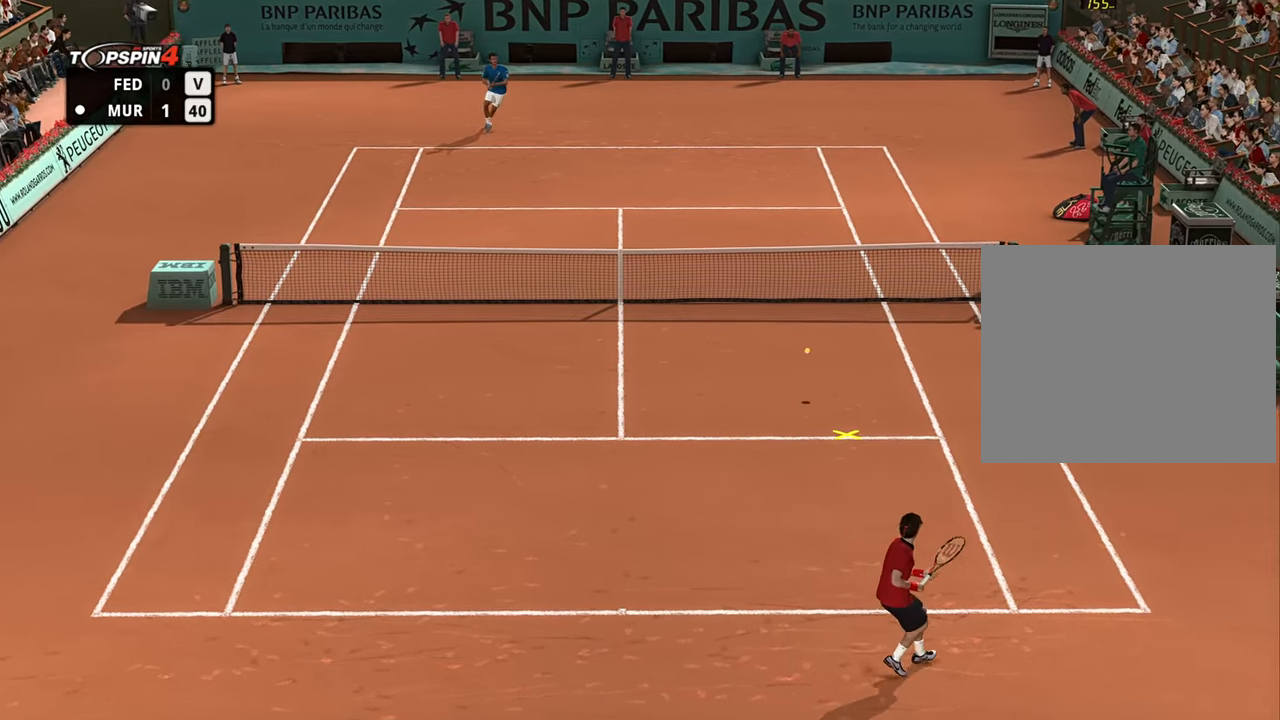
{"buttons": [], "left_stick": "down-left", "right_stick": "center", "events": [[117, "left_stick", "left"], [167, "left_stick", "down-left"], [334, "CROSS", "down"], [384, "CROSS", "up"]]}
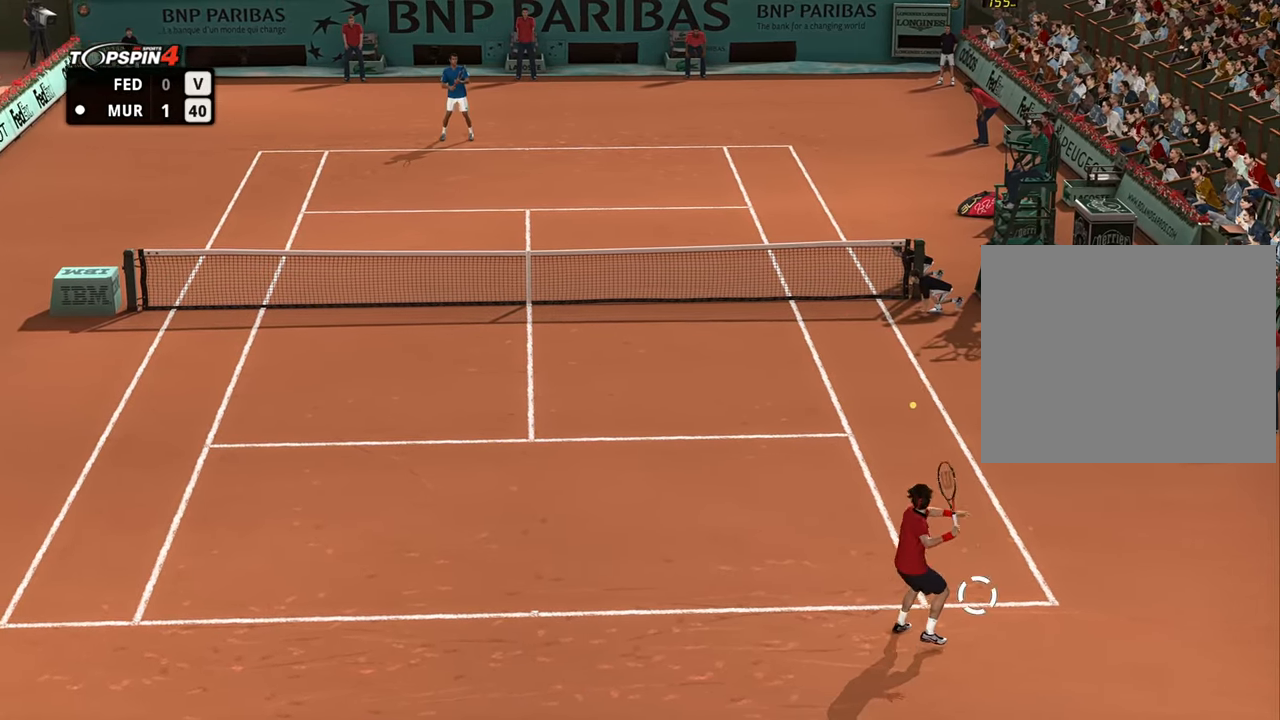
{"buttons": [], "left_stick": "down-left", "right_stick": "center", "events": []}
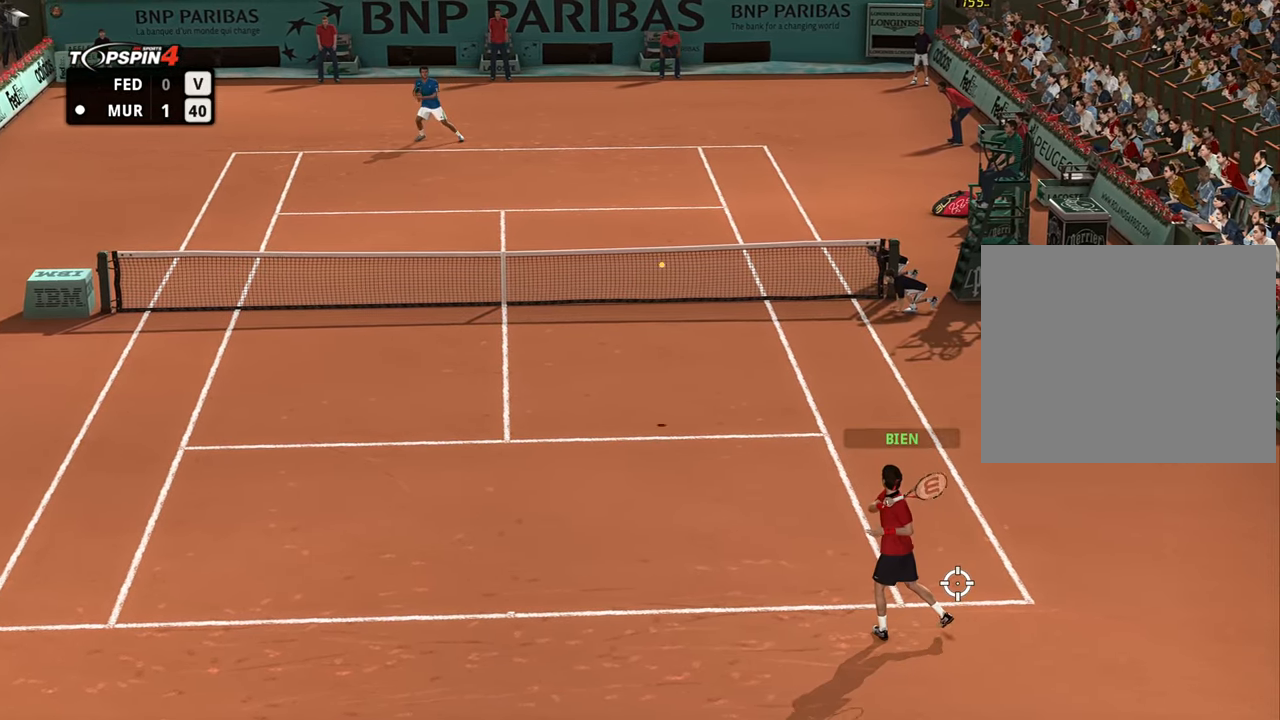
{"buttons": [], "left_stick": "center", "right_stick": "center", "events": [[467, "left_stick", "center"]]}
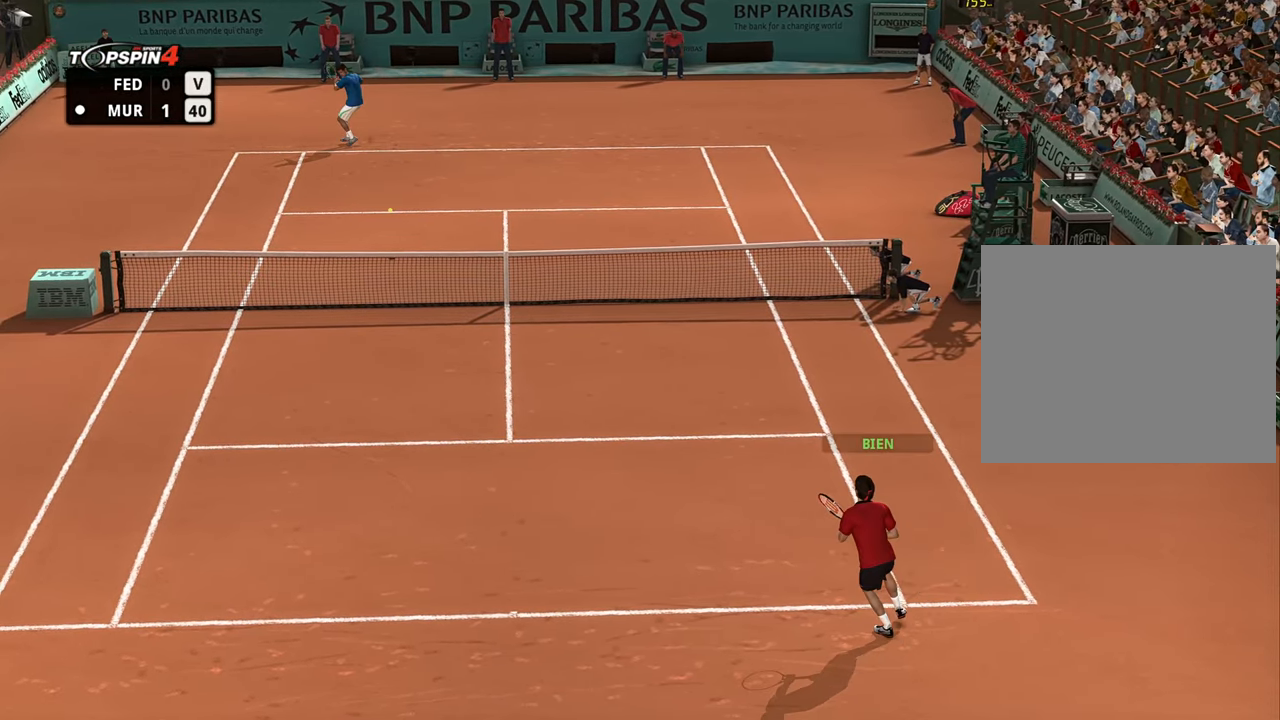
{"buttons": [], "left_stick": "left", "right_stick": "center", "events": [[84, "left_stick", "down-left"], [501, "left_stick", "left"]]}